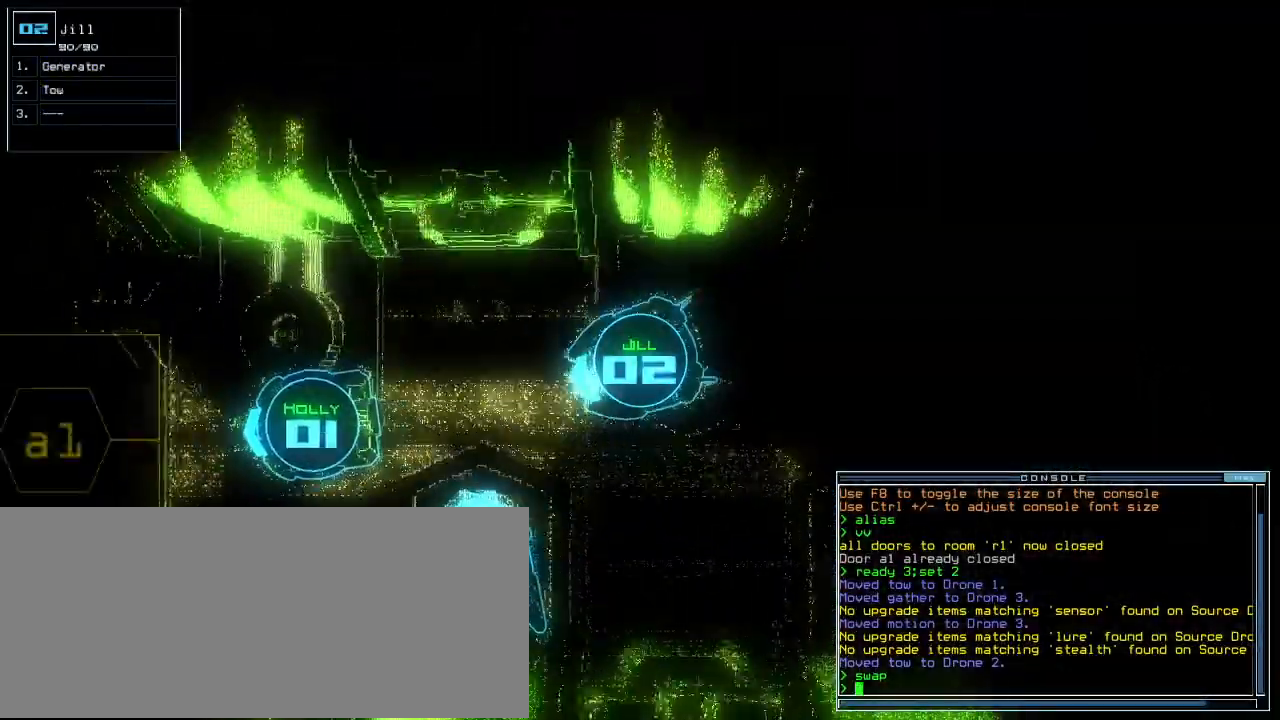
Gameplay with keyboard; each line is a JSON object with the keys held at the frame after it. "events" lists presses ("down") and releases ("up") of ".", "0", "1", "2", "3", "4", "5", "6", "7", "8", "9", "a", "b", "backspace", "c", "caps_lock", "comma", "ctrl_l", "ctrl_r", "d", "down", "e", "equals", "escape", "f", "f12", "g", "h", "i", "j", "k", "l", "left", "m", "minus", "n", "o", "p", "q", "quote", "r", "return", "right", "s", "semicolon", "shift_l", "shift_r", "space", "t", "tab", "tilde", "u", "up", "v", "w", "x", "y" and "z" between this image and that frame as [ms after this image, input, new state], when the widget could be followed in between. No other keys are recorded. Mouse input is not recorded.
{"keys": []}
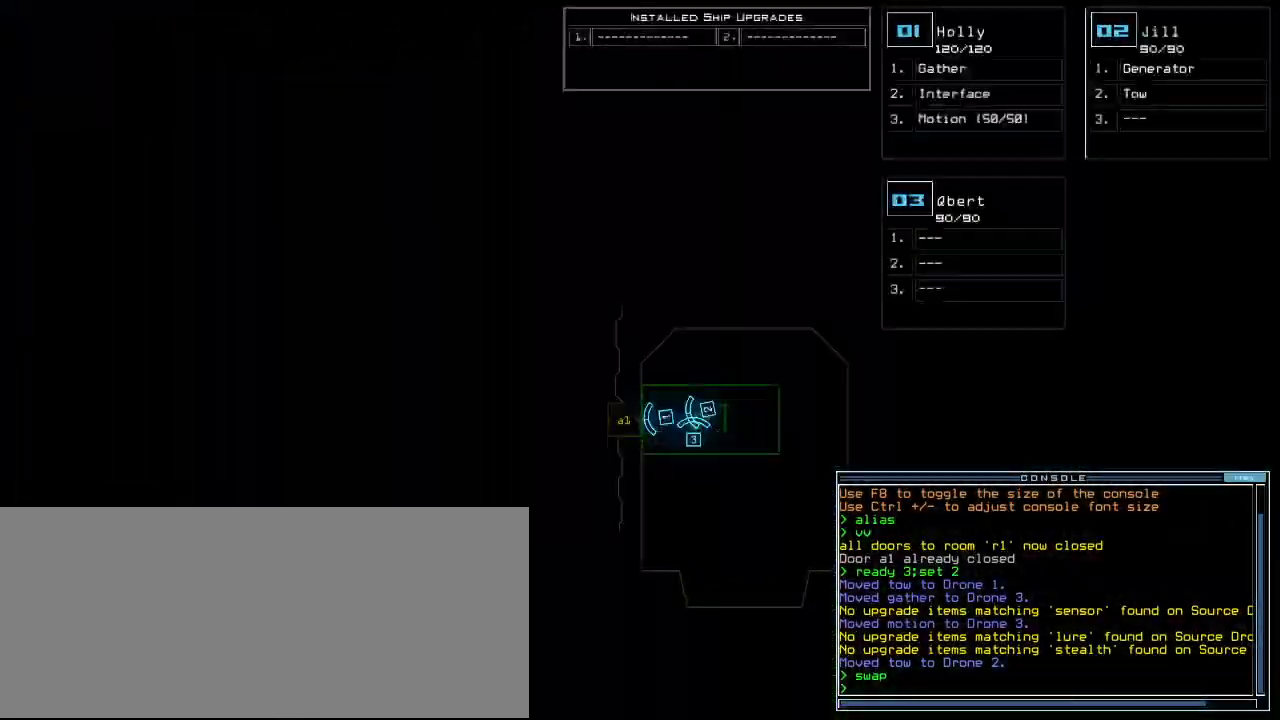
{"keys": ["left"], "events": [[40, "left", "down"]]}
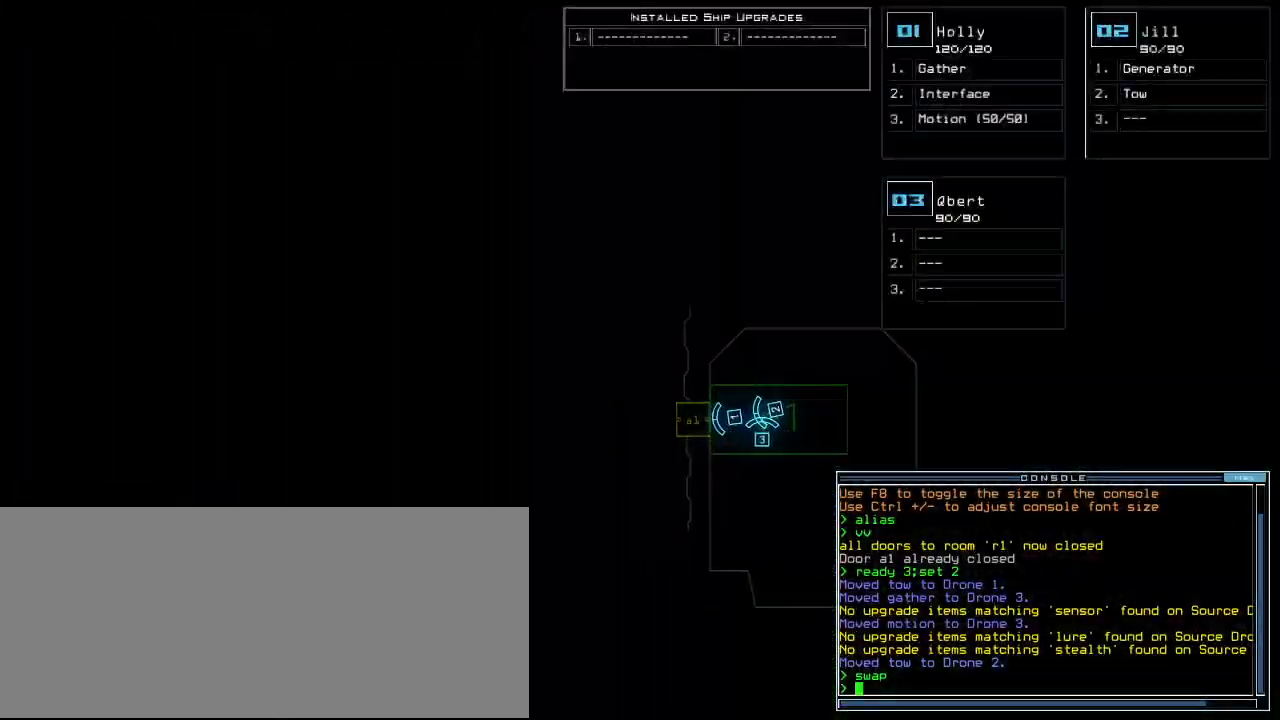
{"keys": ["left"], "events": []}
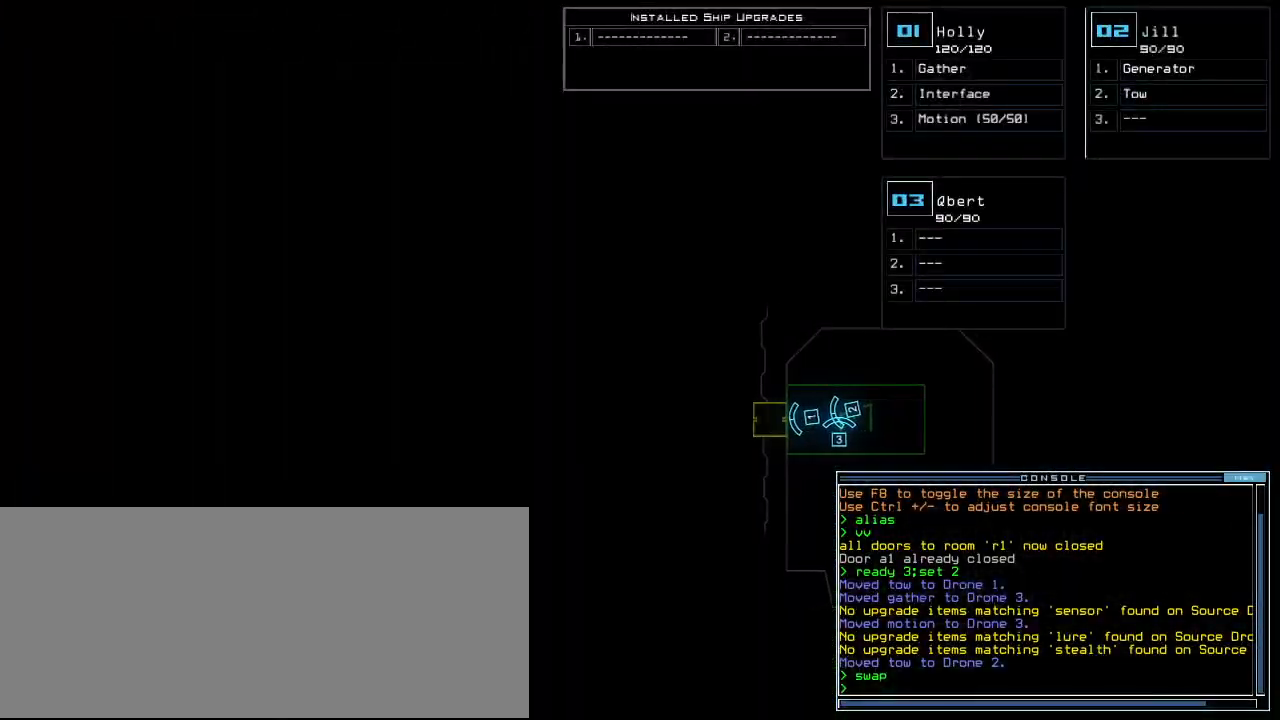
{"keys": [], "events": [[60, "left", "up"]]}